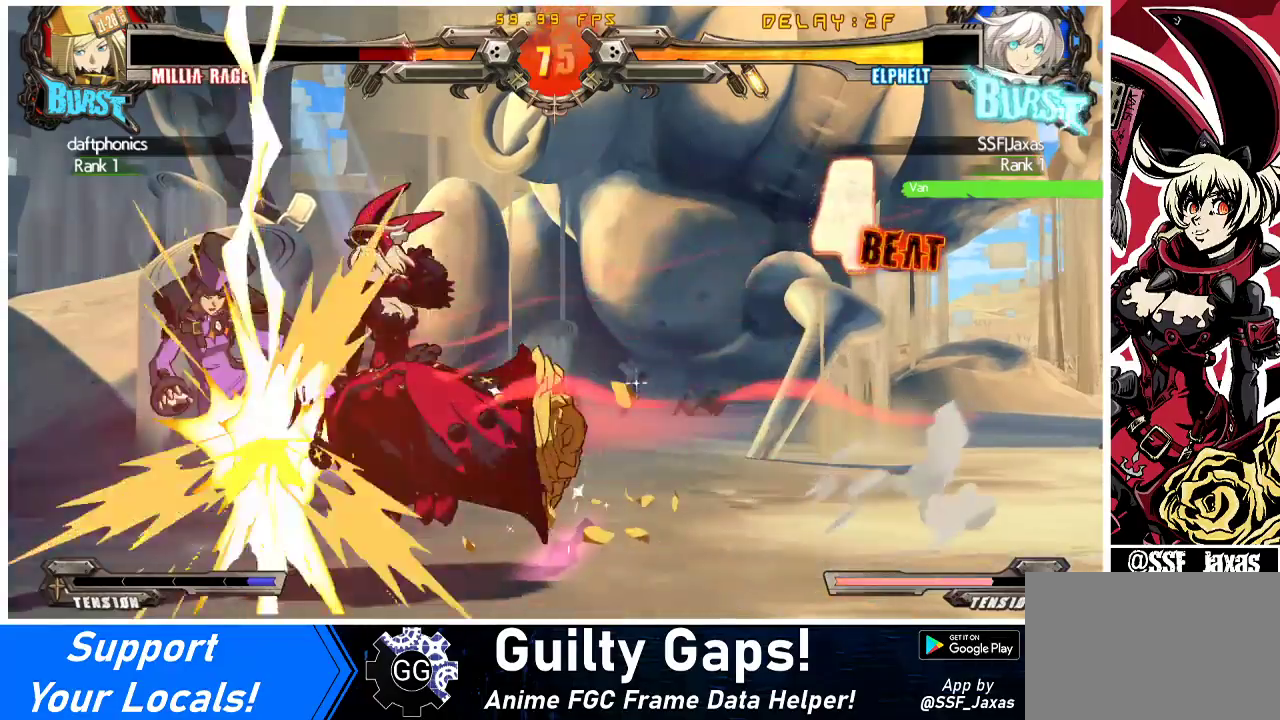
Gameplay with a controller (arcade stick); each line is a JSON object with the inputs held at the frame after it. "events" lists button and stick changes between this image and that frame as [ms after this image, input, new state], when the widget could be followed in between. Not read: L3 R3 other_buttons.
{"buttons": ["CROSS", "DPAD_LEFT"], "events": [[300, "DPAD_DOWN", "down"], [367, "DPAD_LEFT", "down"], [467, "DPAD_DOWN", "up"], [500, "CROSS", "down"]]}
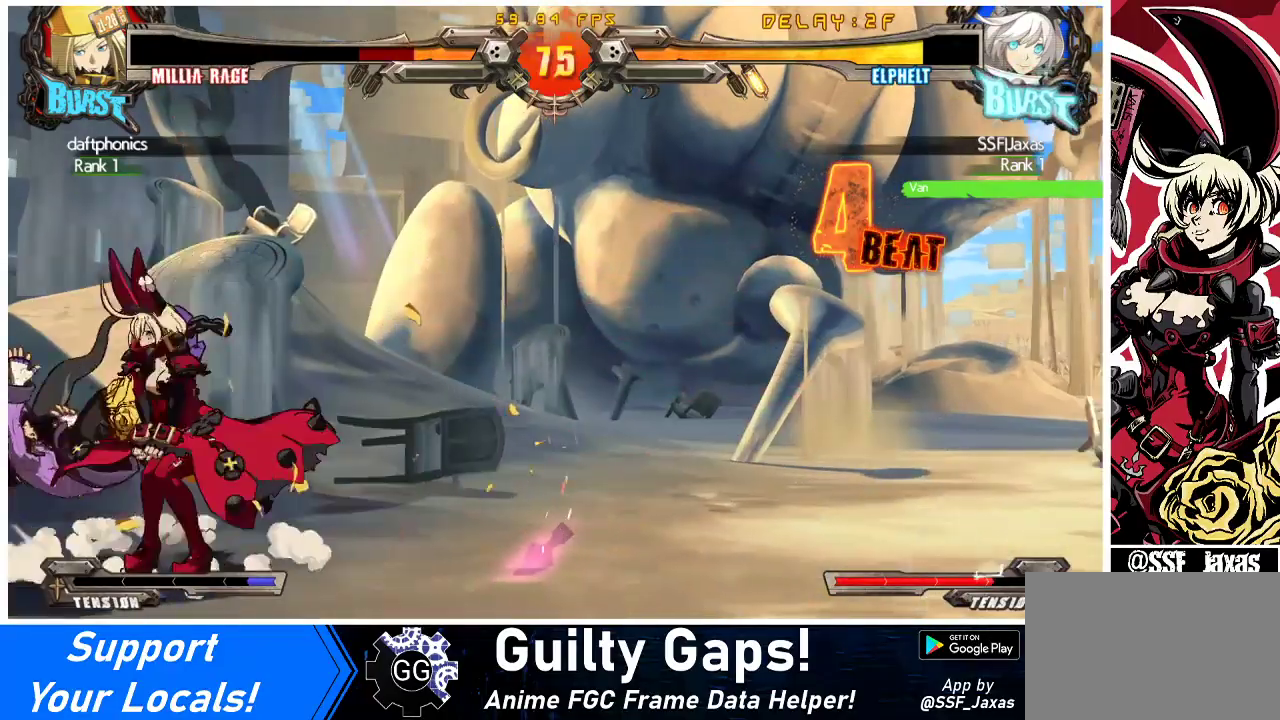
{"buttons": ["DPAD_RIGHT"], "events": [[100, "DPAD_LEFT", "up"], [133, "CROSS", "up"], [300, "DPAD_RIGHT", "down"], [367, "DPAD_RIGHT", "up"], [400, "DPAD_RIGHT", "down"]]}
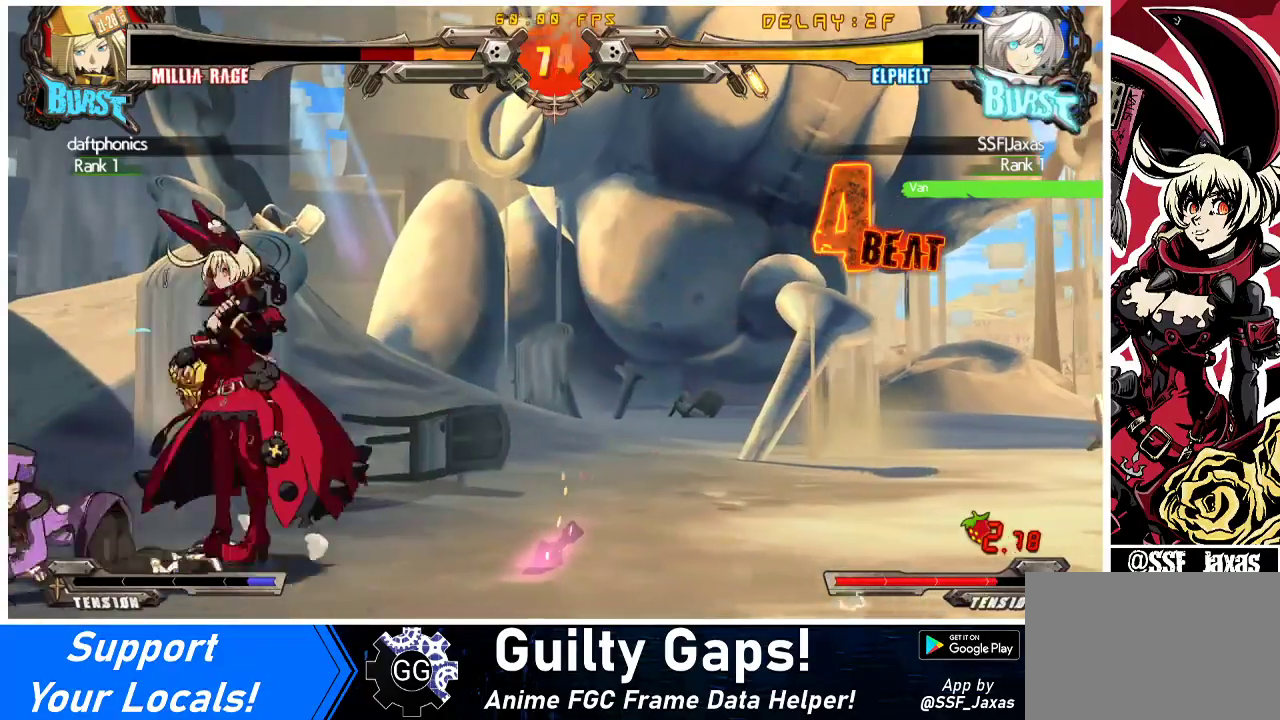
{"buttons": ["DPAD_RIGHT"], "events": [[100, "DPAD_DOWN", "down"], [133, "DPAD_RIGHT", "up"], [167, "CROSS", "down"], [300, "CROSS", "up"], [333, "DPAD_RIGHT", "down"], [367, "DPAD_DOWN", "up"]]}
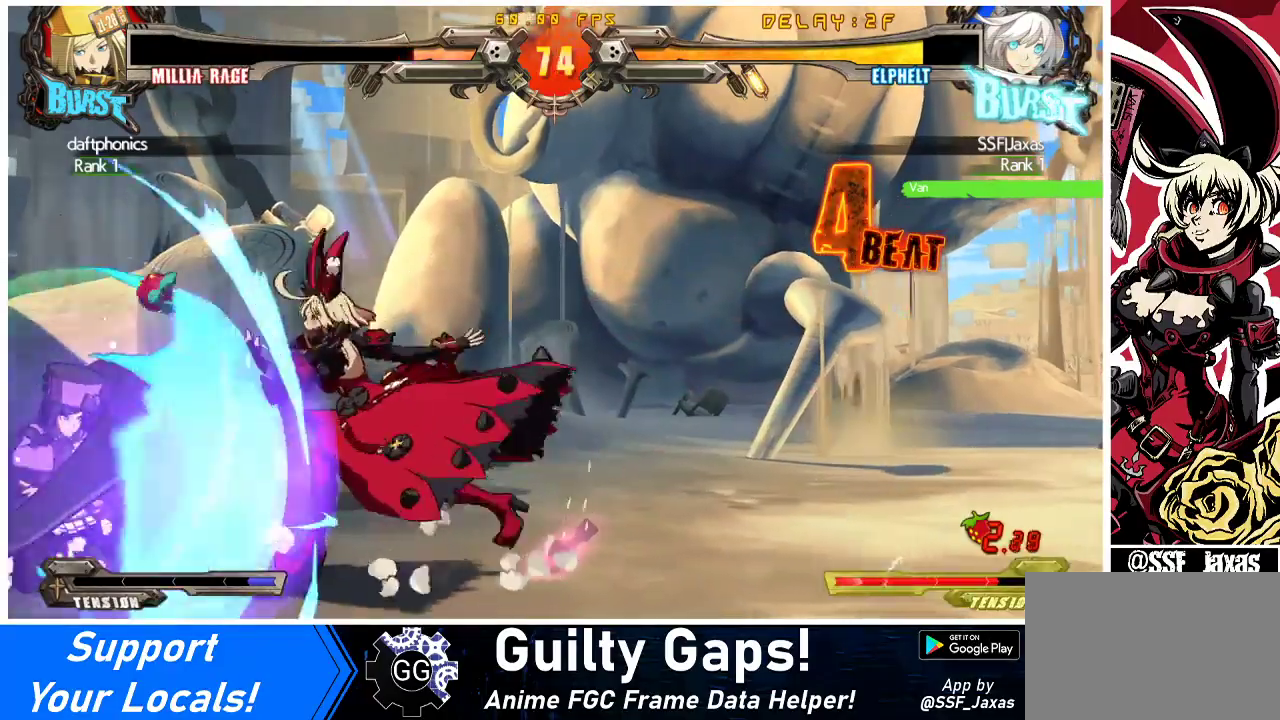
{"buttons": ["DPAD_DOWN", "DPAD_LEFT"], "events": [[300, "DPAD_DOWN", "down"], [333, "DPAD_RIGHT", "up"], [333, "R2", "down"], [467, "R2", "up"], [500, "DPAD_LEFT", "down"]]}
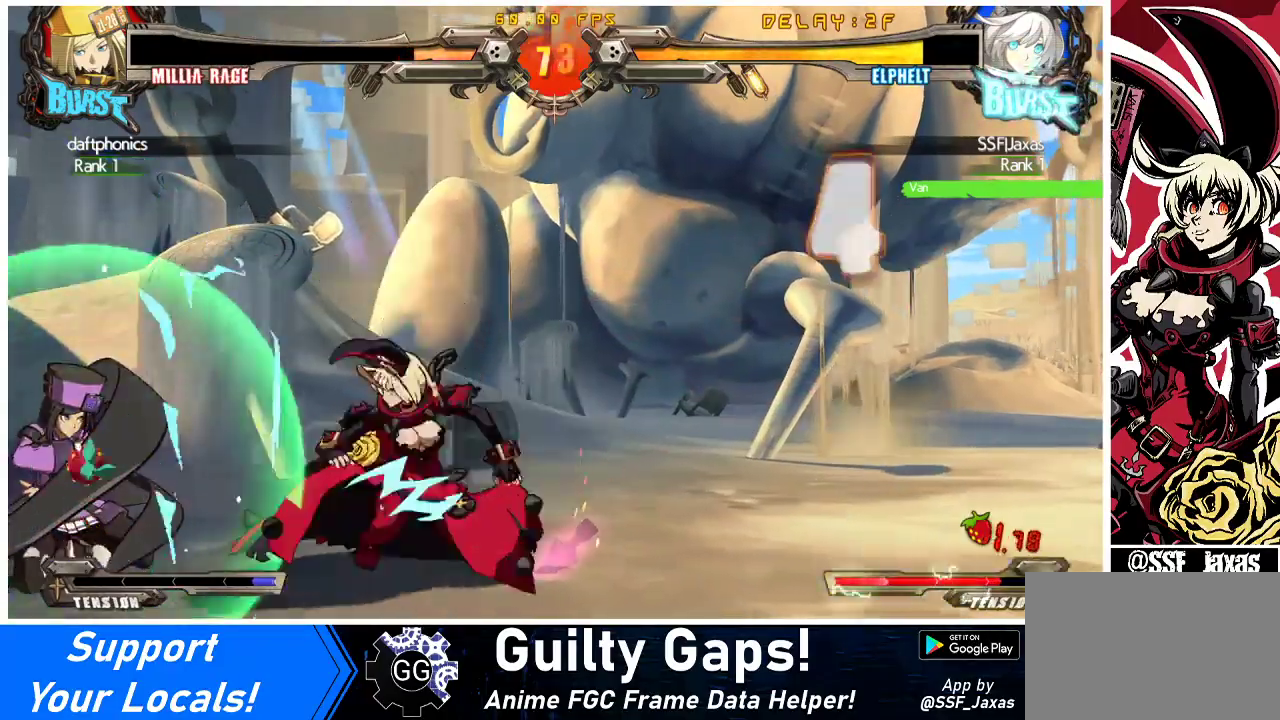
{"buttons": [], "events": [[67, "DPAD_DOWN", "up"], [100, "R1", "down"], [200, "DPAD_LEFT", "up"], [300, "R1", "up"]]}
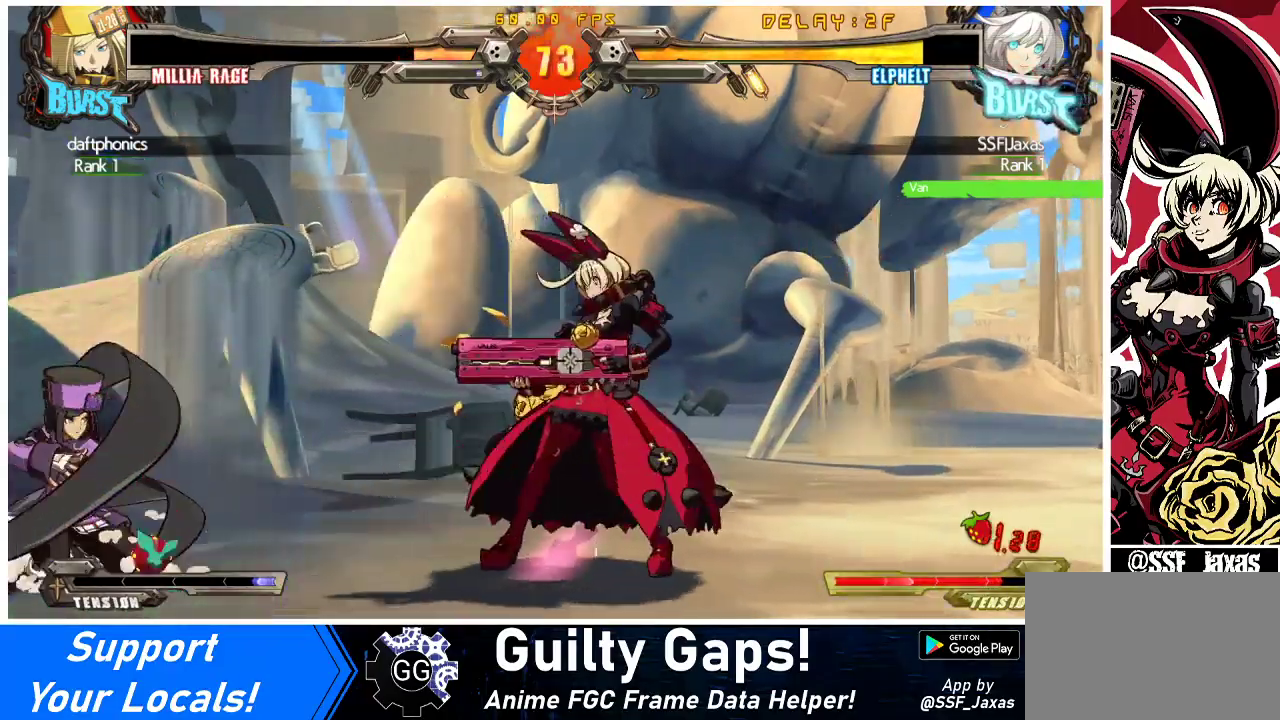
{"buttons": [], "events": []}
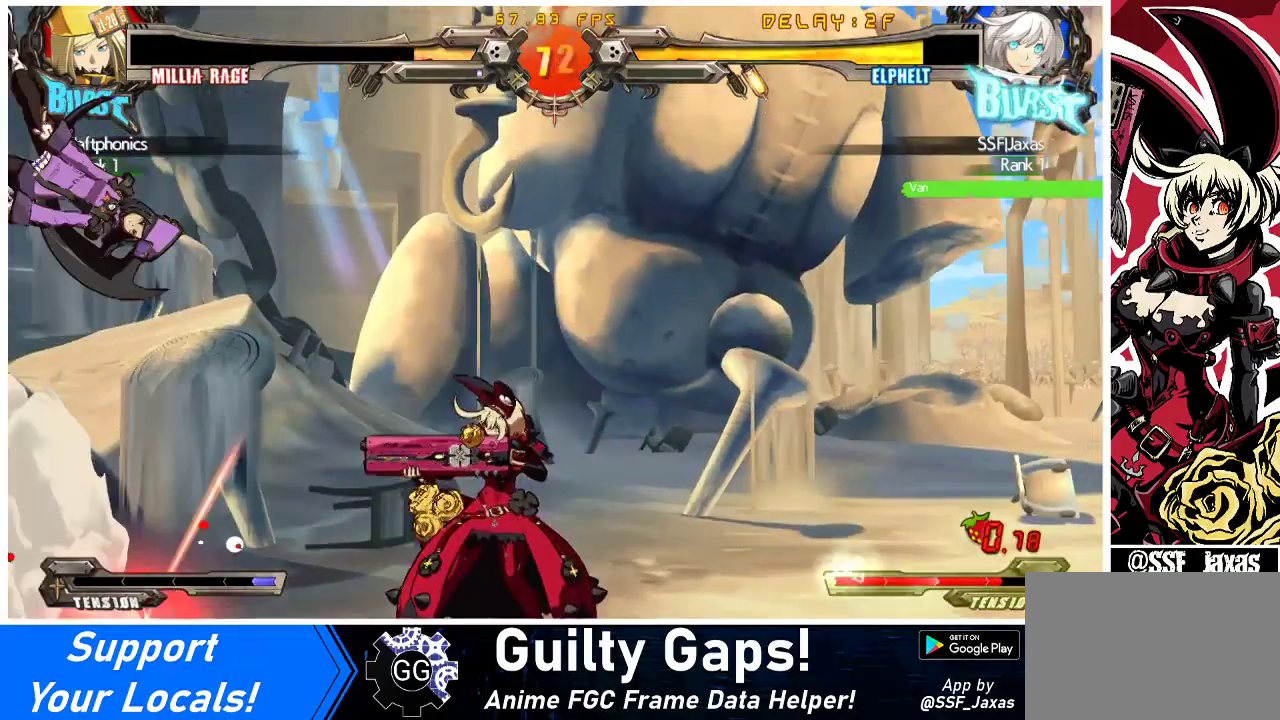
{"buttons": [], "events": []}
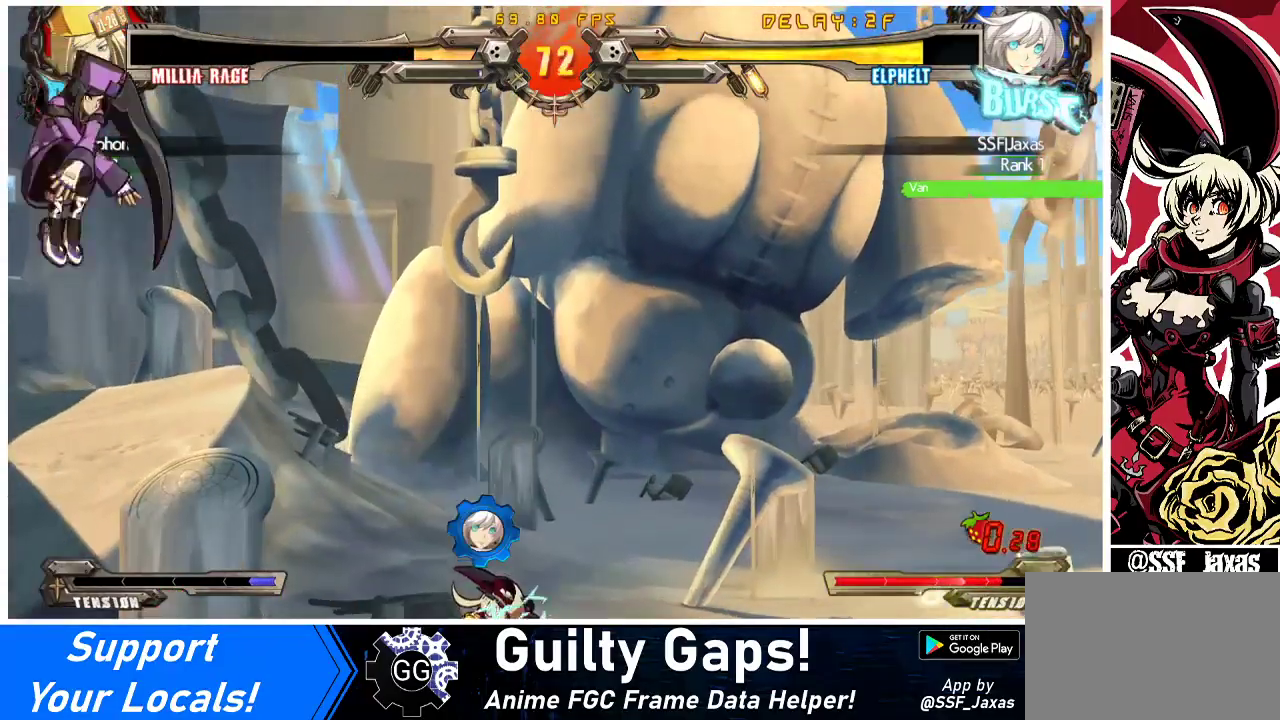
{"buttons": [], "events": [[233, "R1", "down"], [267, "DPAD_RIGHT", "down"], [300, "R1", "up"], [333, "DPAD_RIGHT", "up"], [367, "DPAD_LEFT", "down"], [367, "R1", "down"], [433, "DPAD_LEFT", "up"], [433, "R1", "up"]]}
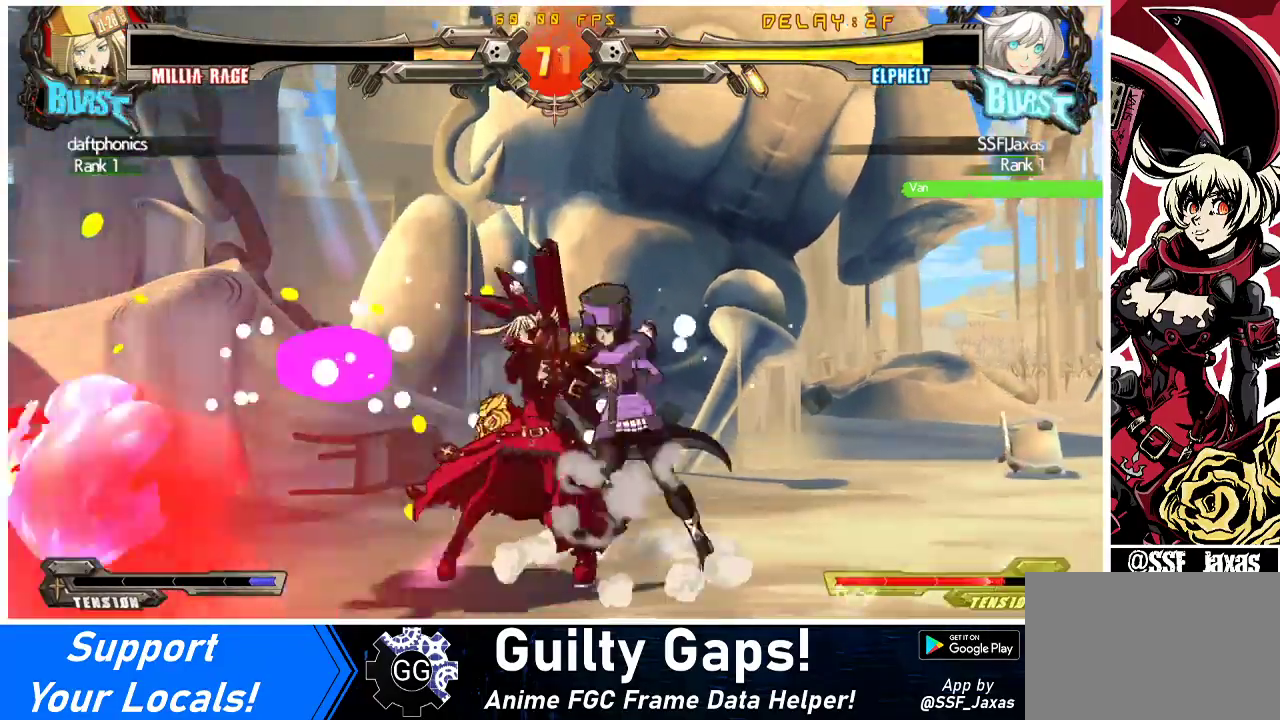
{"buttons": ["DPAD_DOWN", "DPAD_LEFT"], "events": [[267, "DPAD_LEFT", "down"], [267, "SQUARE", "down"], [300, "SQUARE", "up"], [333, "DPAD_DOWN", "down"]]}
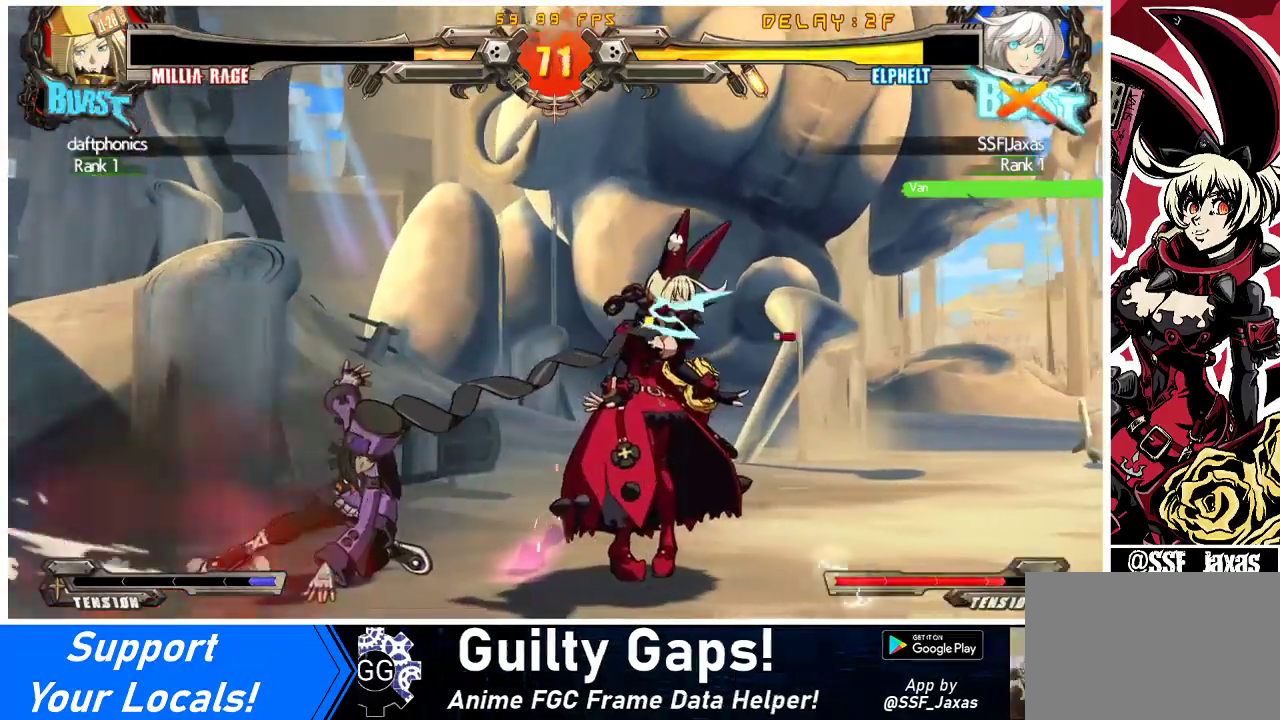
{"buttons": ["DPAD_LEFT"], "events": [[67, "DPAD_DOWN", "up"], [300, "DPAD_LEFT", "up"], [300, "DPAD_RIGHT", "down"], [467, "DPAD_LEFT", "down"], [467, "DPAD_RIGHT", "up"]]}
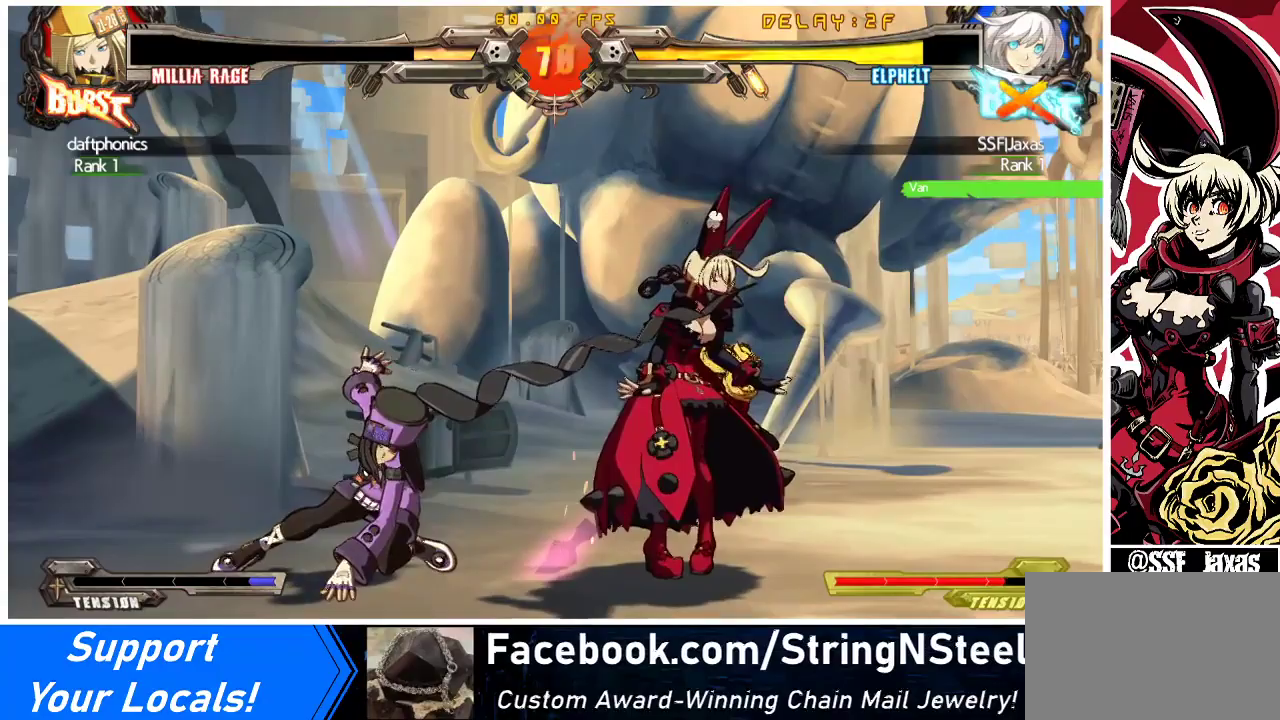
{"buttons": ["DPAD_LEFT"], "events": []}
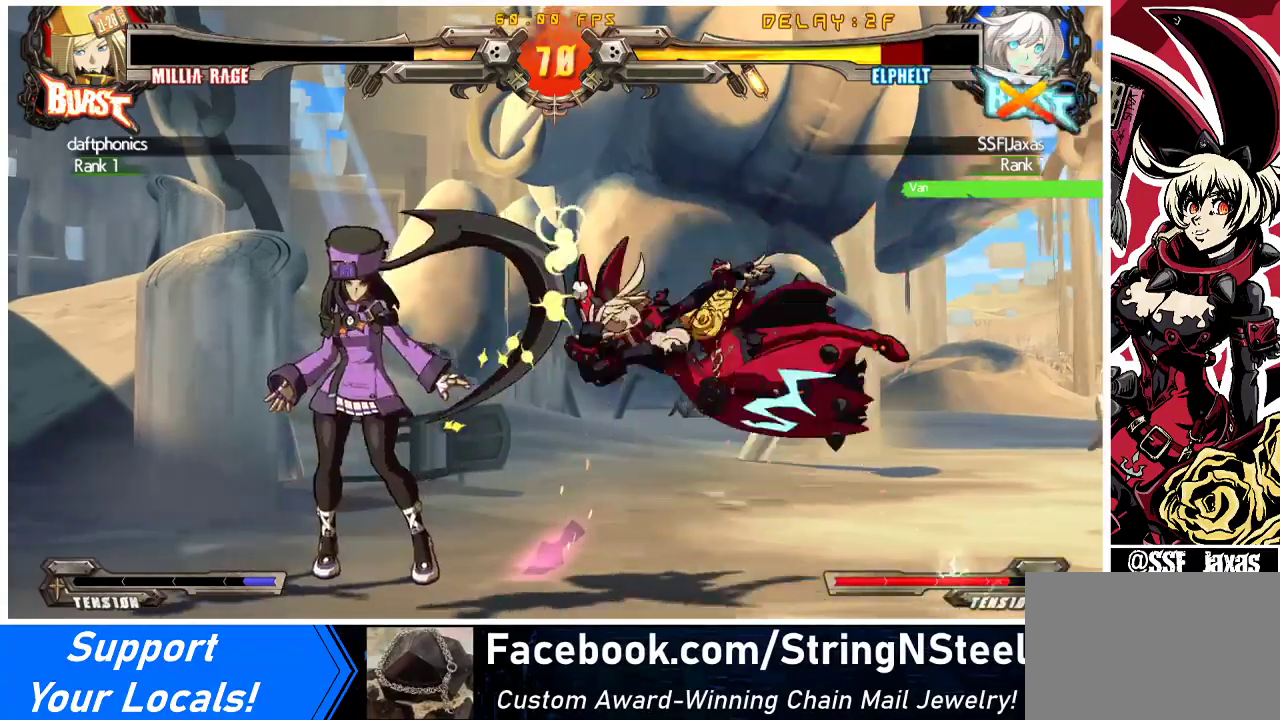
{"buttons": [], "events": [[367, "R2", "down"], [367, "SQUARE", "down"], [433, "R2", "up"], [433, "SQUARE", "up"], [500, "DPAD_LEFT", "up"]]}
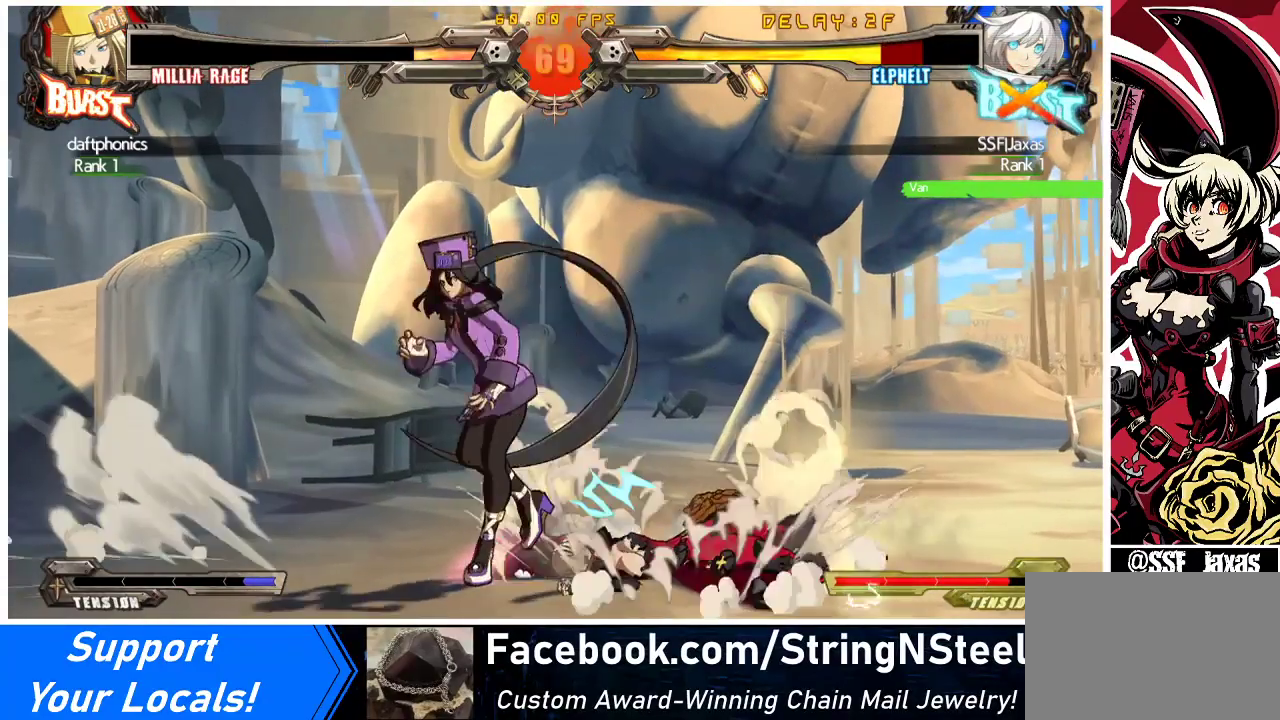
{"buttons": ["DPAD_LEFT"], "events": [[167, "DPAD_LEFT", "down"], [367, "R2", "down"], [367, "SQUARE", "down"], [467, "R2", "up"], [467, "SQUARE", "up"]]}
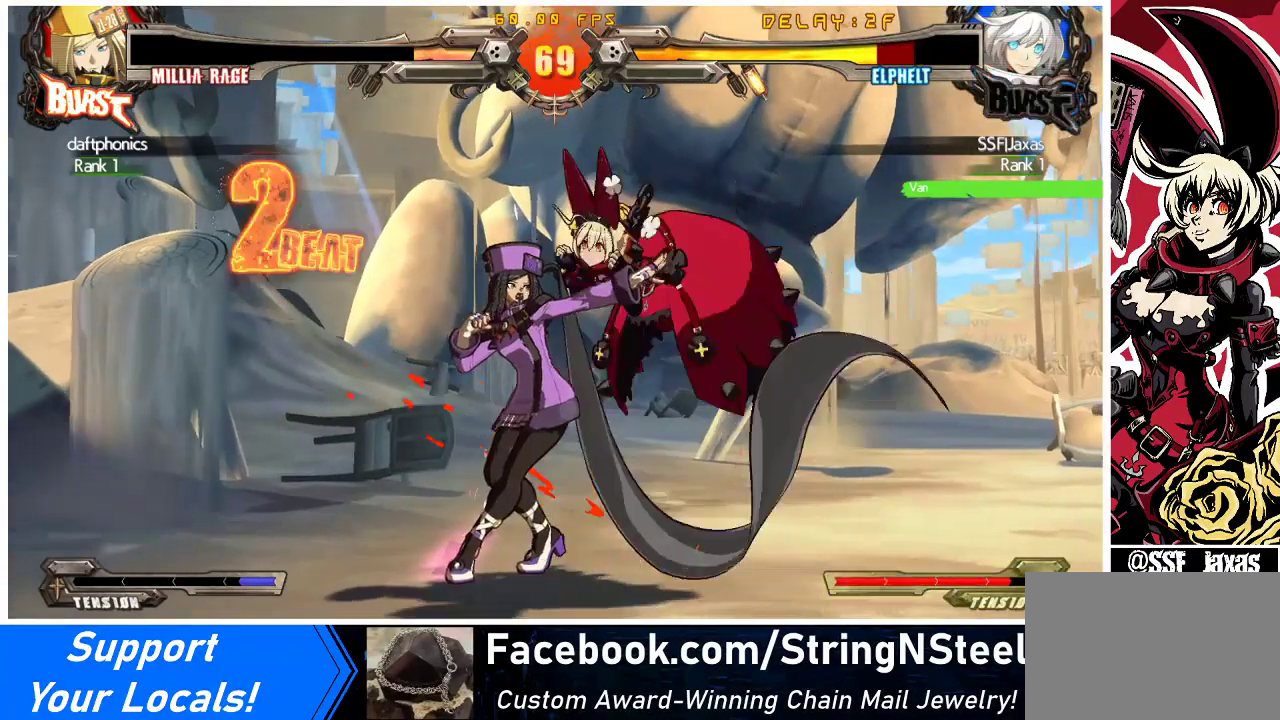
{"buttons": ["DPAD_LEFT"], "events": []}
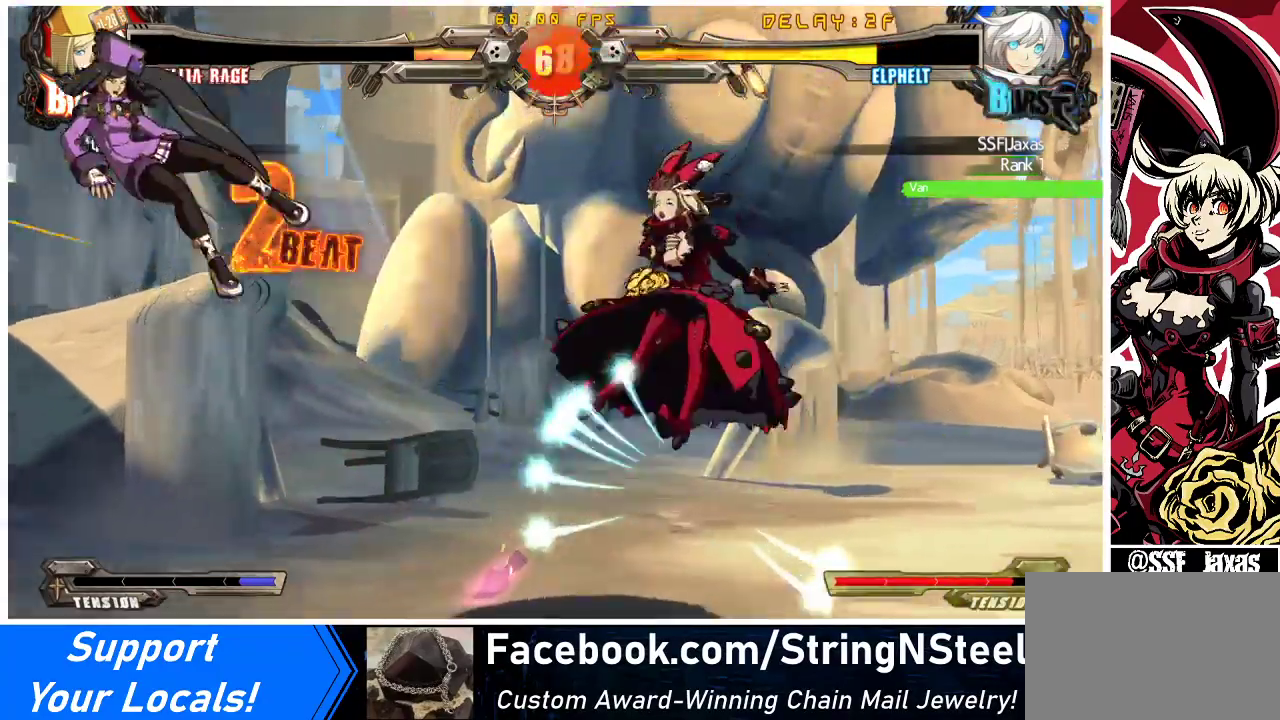
{"buttons": ["DPAD_LEFT"], "events": [[33, "DPAD_LEFT", "up"], [267, "DPAD_LEFT", "down"]]}
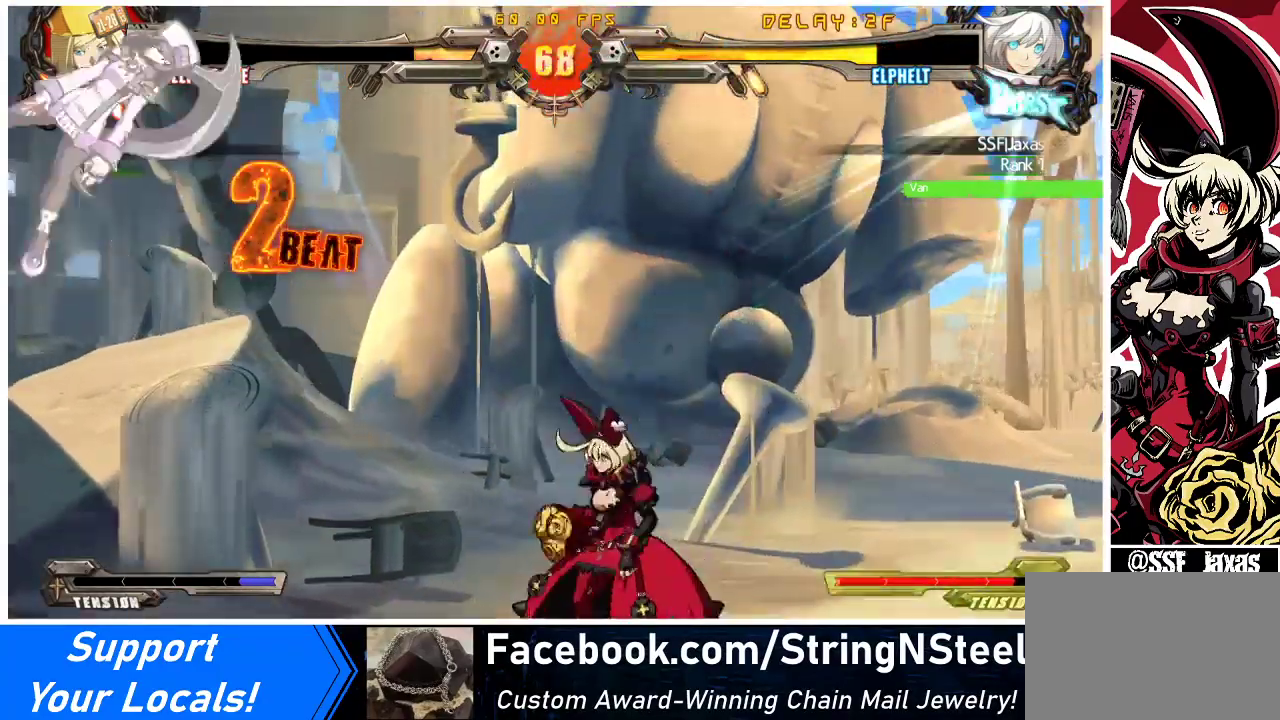
{"buttons": ["DPAD_RIGHT"], "events": [[367, "DPAD_LEFT", "up"], [400, "DPAD_RIGHT", "down"]]}
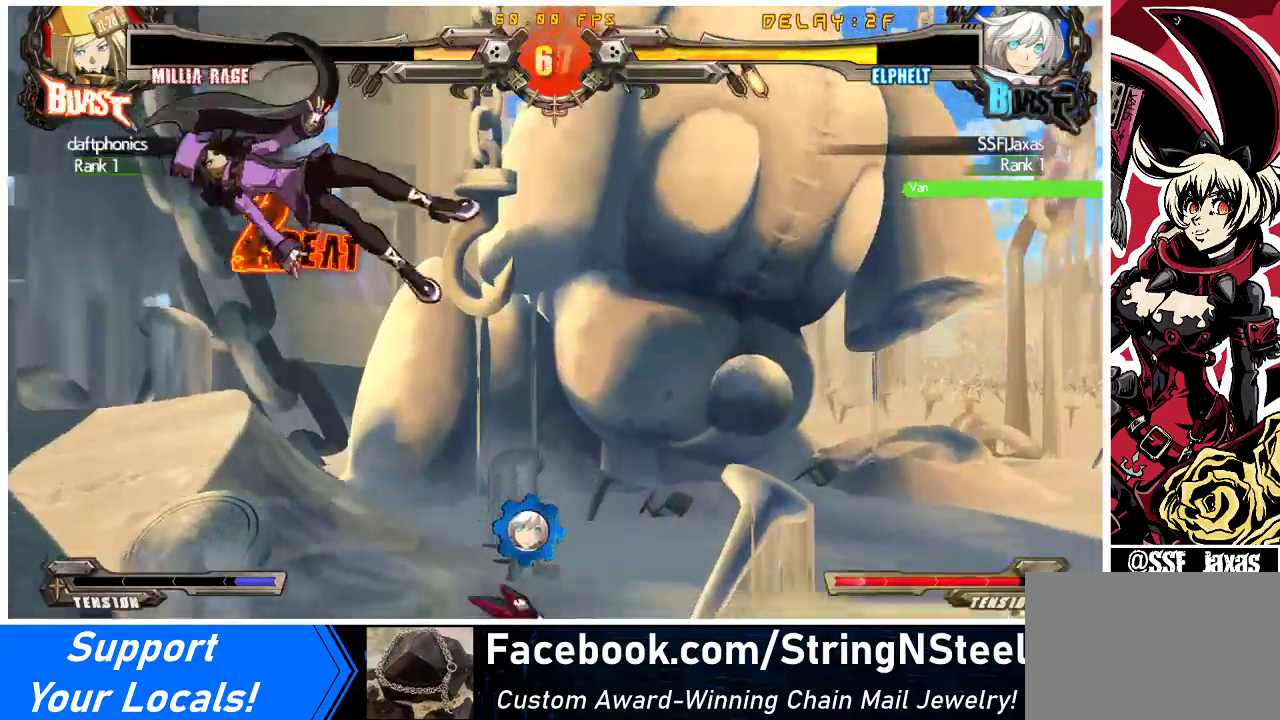
{"buttons": ["R1", "DPAD_DOWN"], "events": [[233, "TRIANGLE", "down"], [267, "DPAD_RIGHT", "up"], [333, "TRIANGLE", "up"], [400, "DPAD_DOWN", "down"], [500, "R1", "down"]]}
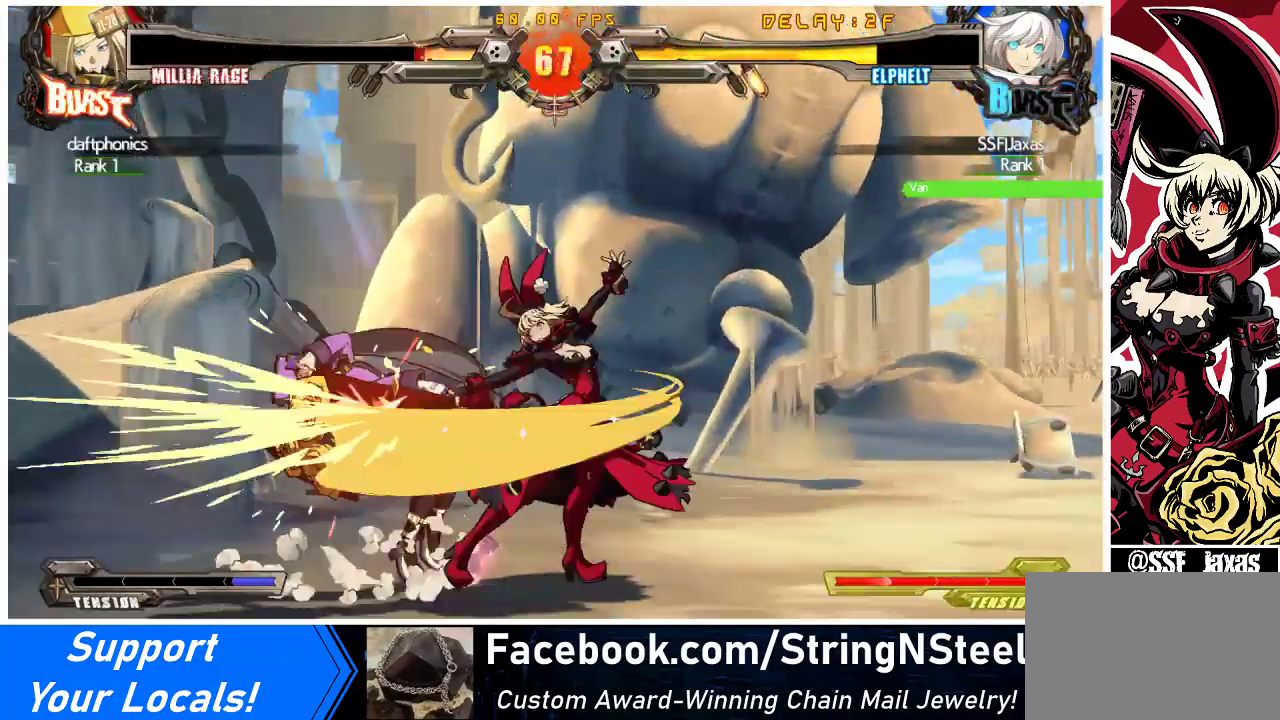
{"buttons": ["DPAD_DOWN"], "events": [[200, "R1", "up"]]}
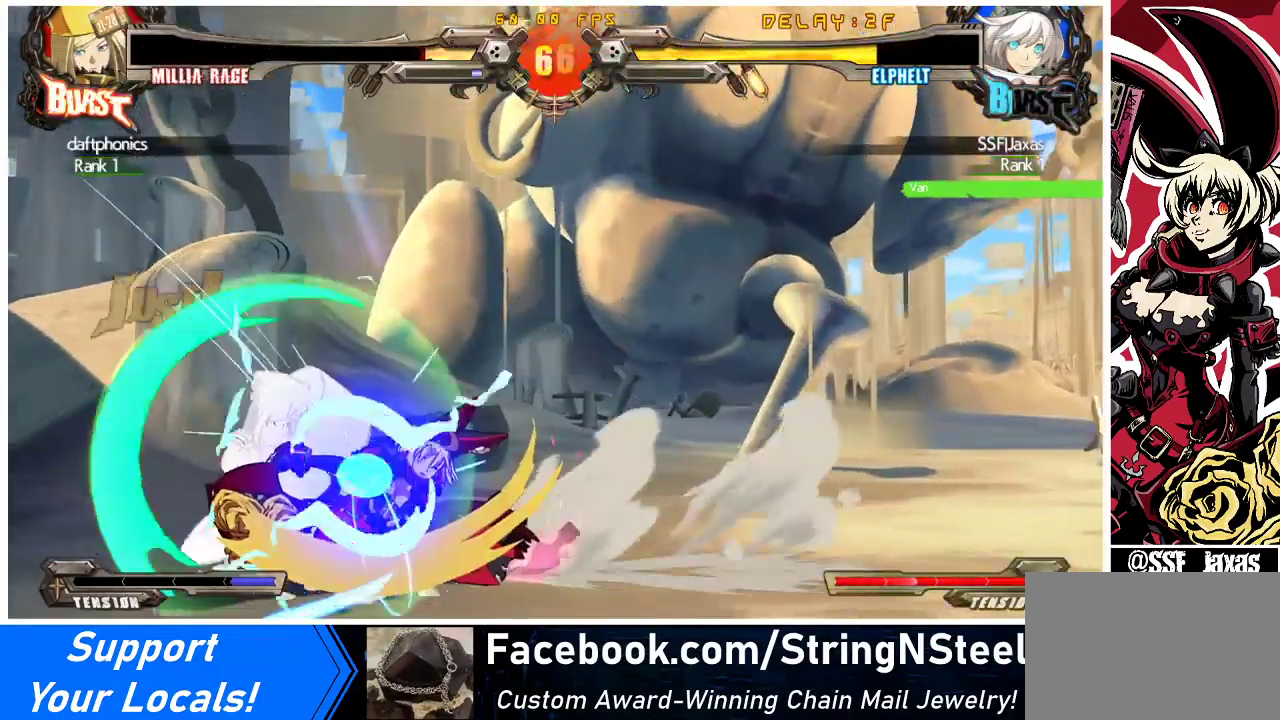
{"buttons": [], "events": [[267, "CIRCLE", "down"], [367, "CIRCLE", "up"], [433, "DPAD_DOWN", "up"]]}
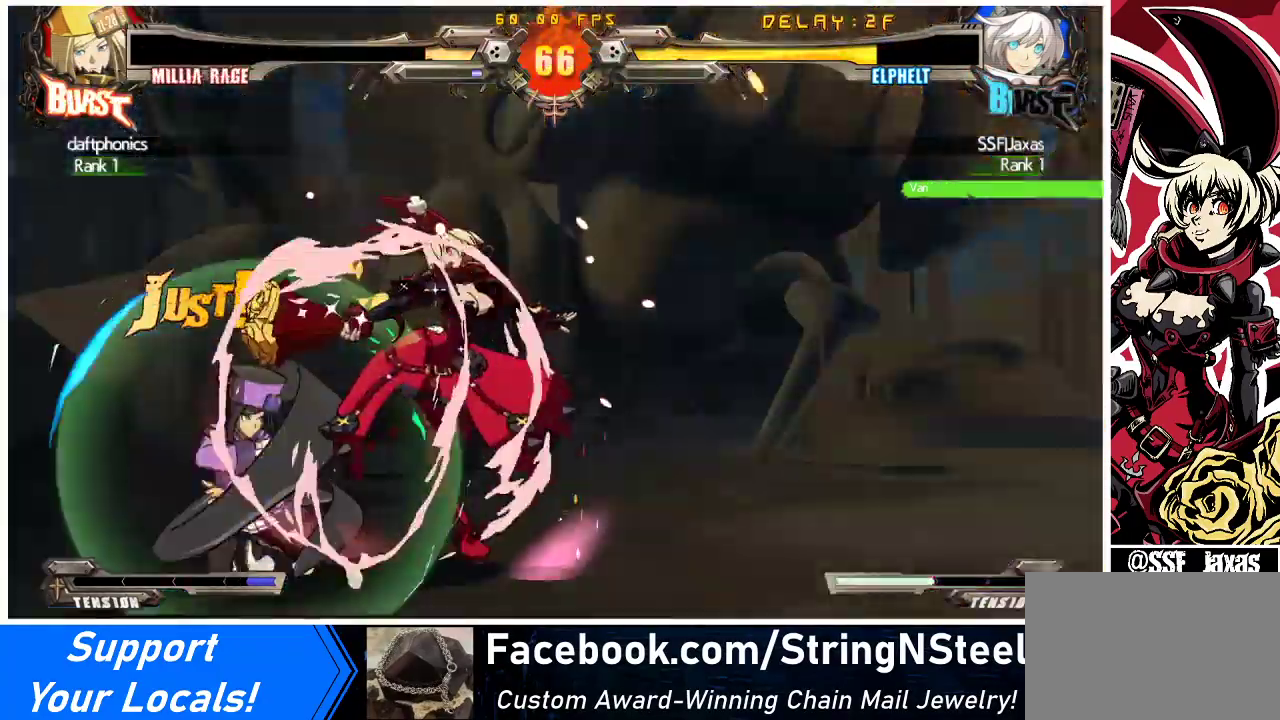
{"buttons": ["DPAD_DOWN"], "events": [[33, "DPAD_LEFT", "down"], [133, "CROSS", "down"], [300, "CROSS", "up"], [333, "DPAD_LEFT", "up"], [467, "DPAD_DOWN", "down"]]}
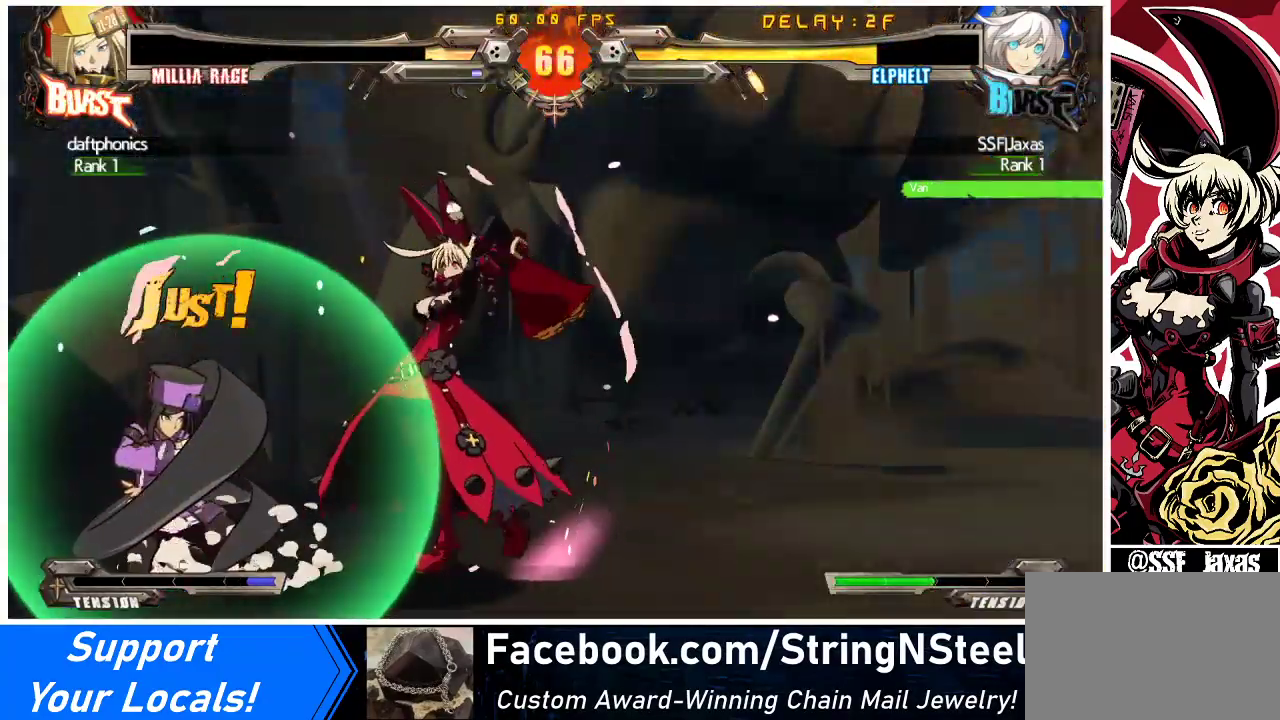
{"buttons": [], "events": [[33, "DPAD_RIGHT", "down"], [100, "DPAD_DOWN", "up"], [133, "SQUARE", "down"], [200, "DPAD_RIGHT", "up"], [333, "SQUARE", "up"]]}
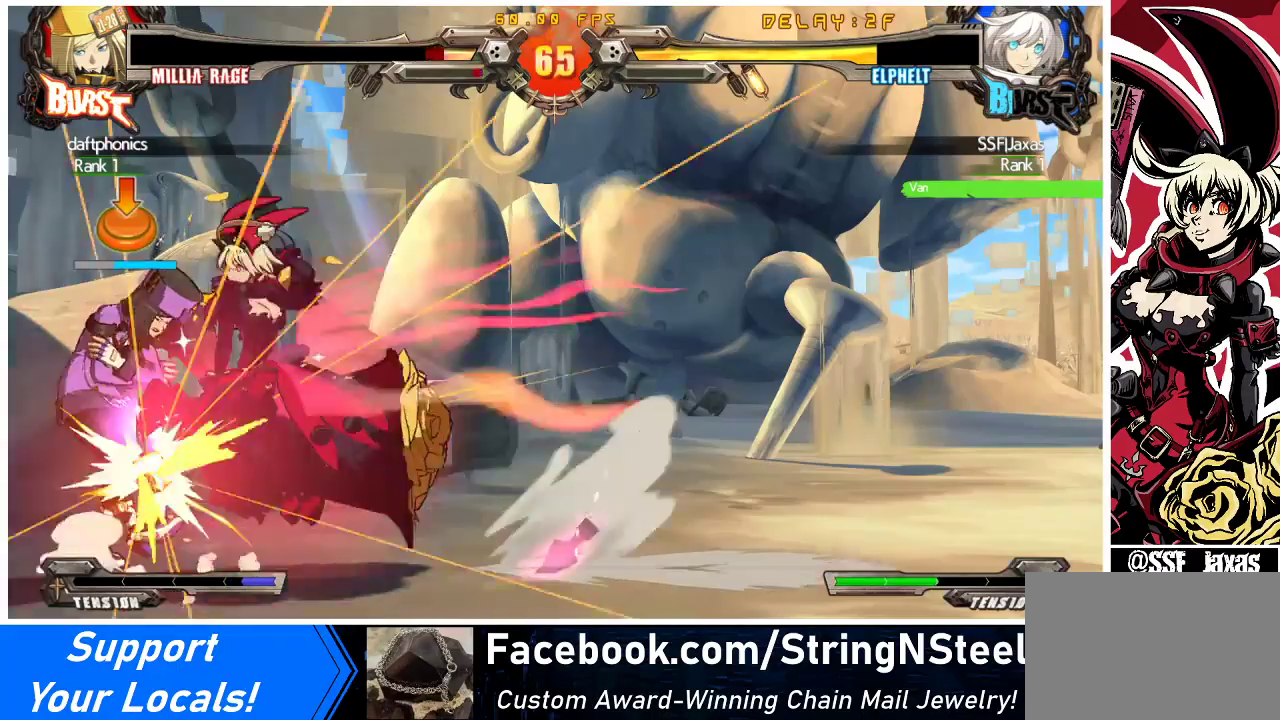
{"buttons": [], "events": []}
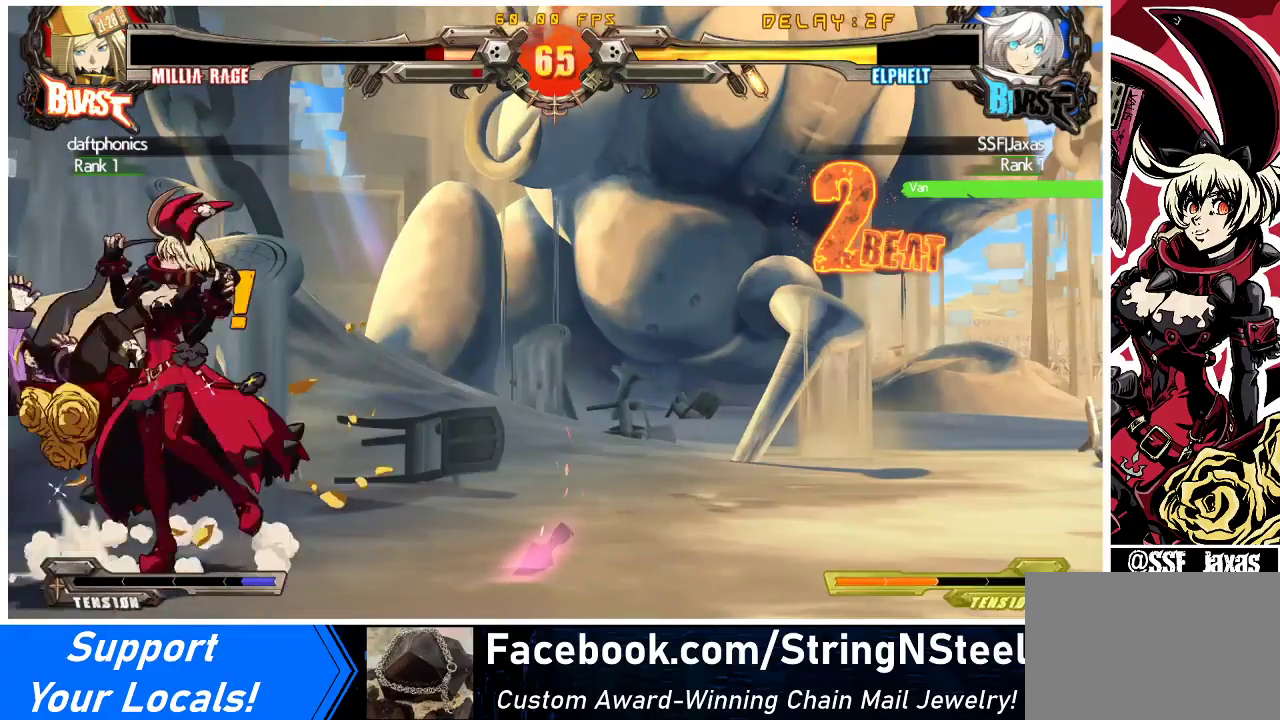
{"buttons": ["CROSS", "DPAD_LEFT"], "events": [[133, "DPAD_LEFT", "down"], [133, "DPAD_UP", "down"], [200, "DPAD_LEFT", "up"], [233, "DPAD_UP", "up"], [267, "DPAD_LEFT", "down"], [333, "DPAD_DOWN", "down"], [367, "DPAD_LEFT", "up"], [433, "DPAD_LEFT", "down"], [467, "CROSS", "down"], [467, "DPAD_DOWN", "up"]]}
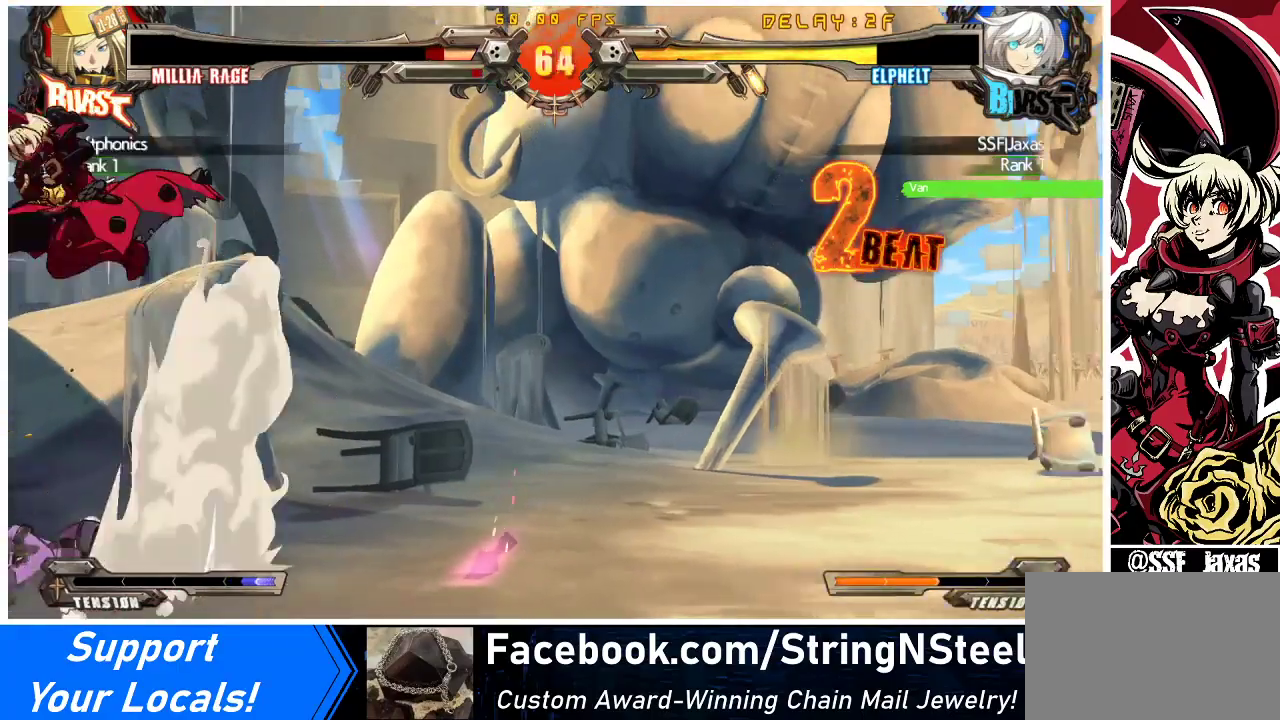
{"buttons": ["TRIANGLE", "DPAD_RIGHT"], "events": [[33, "DPAD_LEFT", "up"], [100, "CROSS", "up"], [133, "DPAD_RIGHT", "down"], [400, "TRIANGLE", "down"]]}
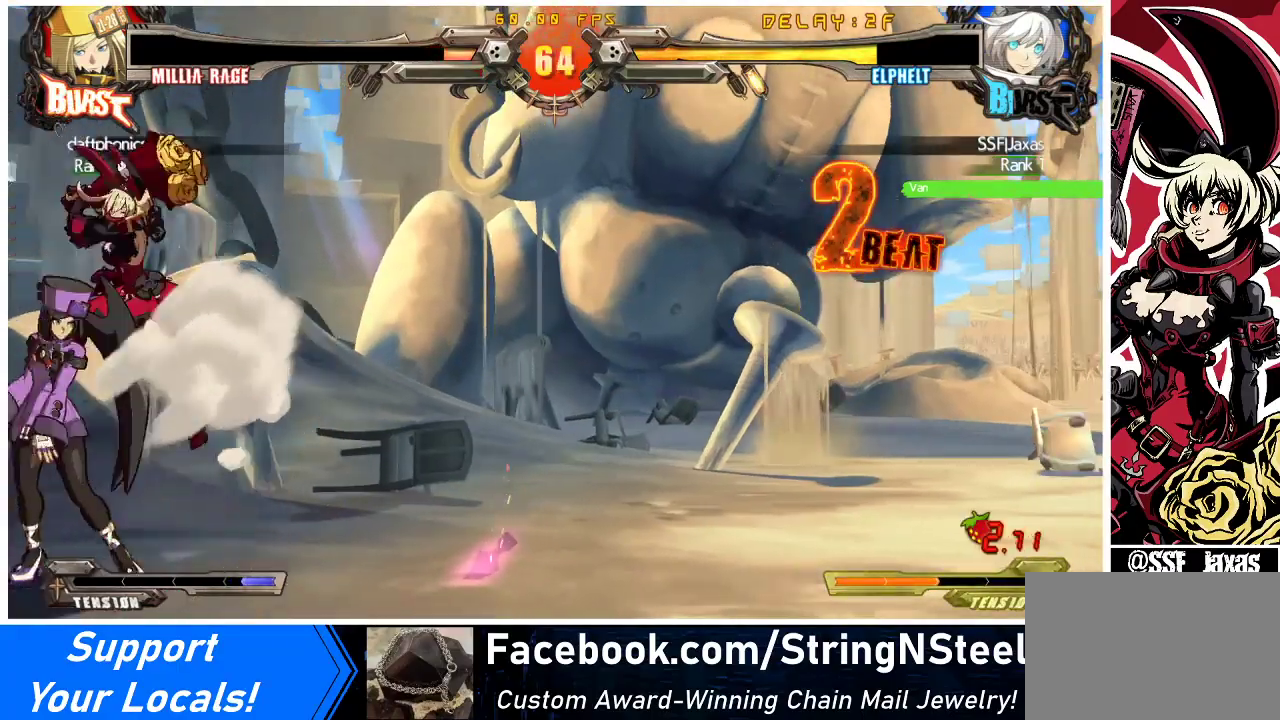
{"buttons": [], "events": [[67, "TRIANGLE", "up"], [367, "TRIANGLE", "down"], [400, "DPAD_RIGHT", "up"], [500, "TRIANGLE", "up"]]}
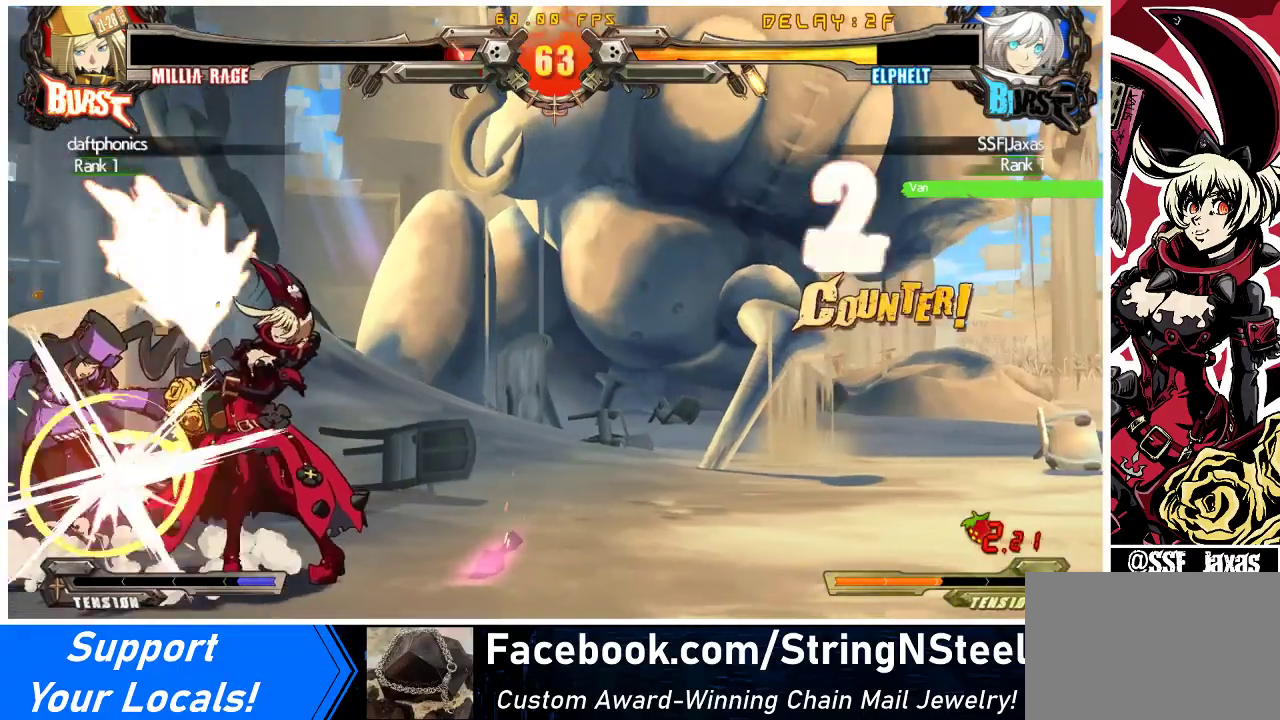
{"buttons": ["R1"], "events": [[100, "TRIANGLE", "down"], [267, "TRIANGLE", "up"], [467, "R1", "down"]]}
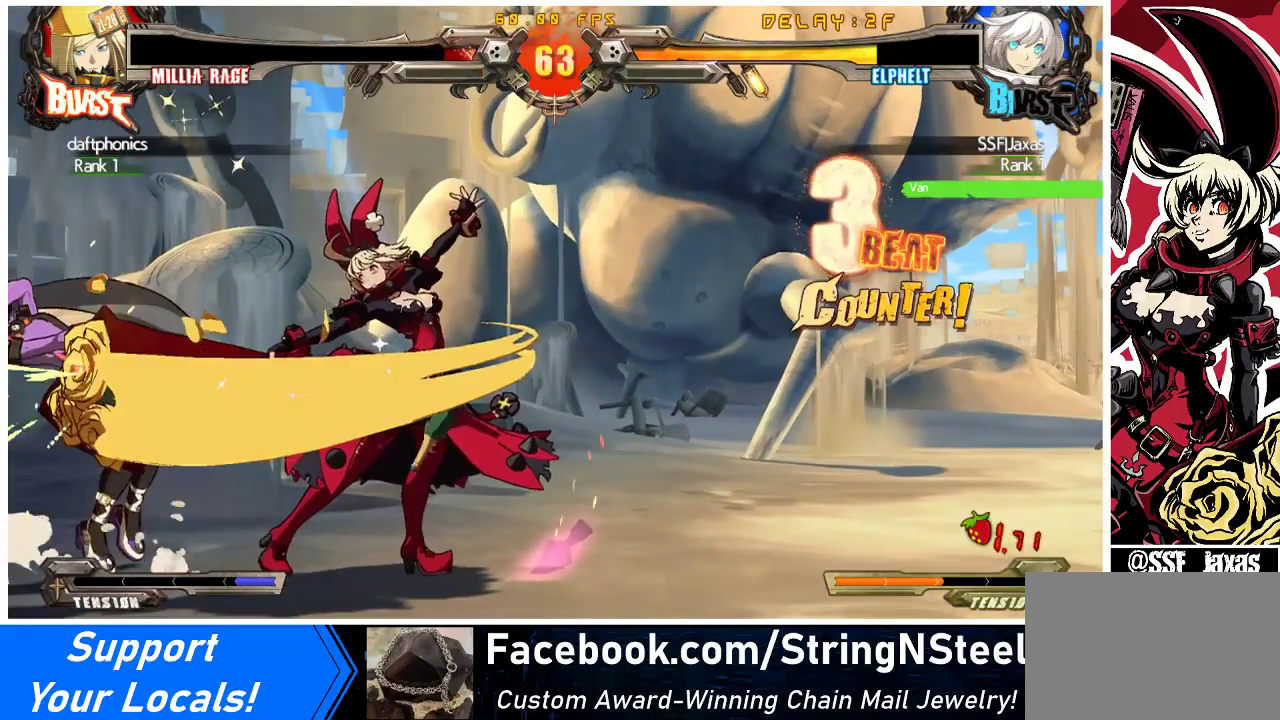
{"buttons": ["CROSS", "DPAD_DOWN"], "events": [[167, "R1", "up"], [200, "DPAD_DOWN", "down"], [333, "CROSS", "down"]]}
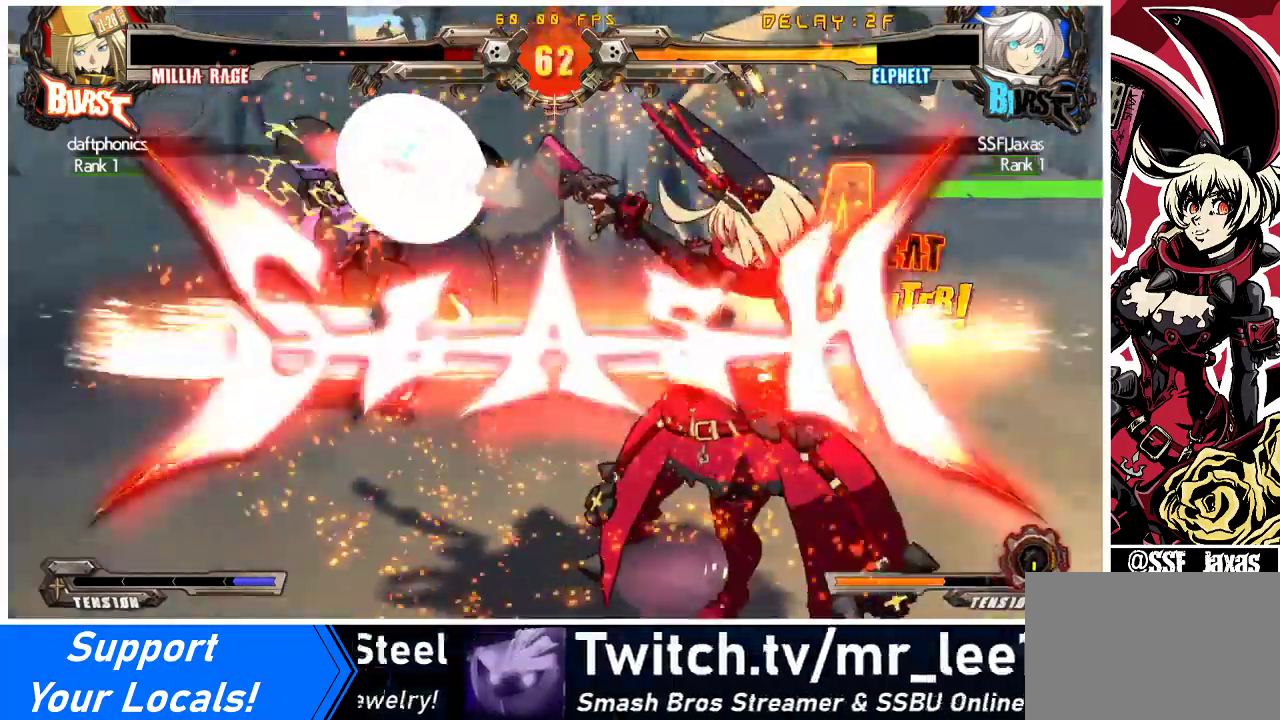
{"buttons": [], "events": [[33, "CROSS", "up"], [267, "DPAD_DOWN", "up"]]}